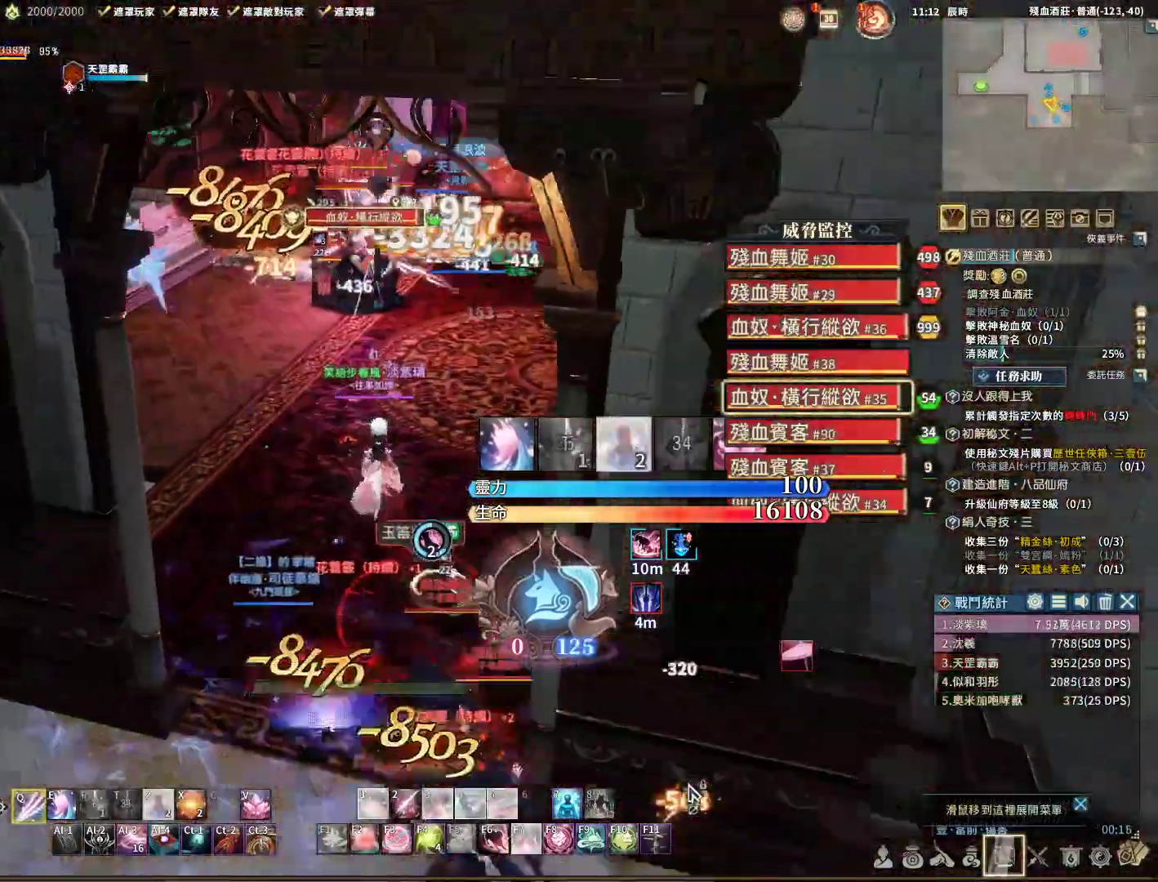
Gameplay with keyboard and mouse; each line is a JSON object with the keys and mouse buttons held at the frame after it. "events" lists presses ("down") and releases ("up") of "1", "2", "3", "4", "5", "a", "alt", "c", "caps_lock", "ctrl", "d", "e", "f", "g", "q", "r", "s", "shift", "space", "t", "tab", "v", "w", "x", "z", "mouse_left", "mouse_wheel" and "mouse_right" between this image and that frame as [ms after this image, input, new state], when the widget could be followed in between. "mouse_left", "mouse_wheel", "mouse_right" = the "left", "wheel", "right" buttons of the "mouse" list. No other keys are recorded. "wheel" means that the mouse wheel is clicked or scrolled. Not read: mouse_move.
{"keys": ["e", "q"], "mouse": ["right"], "events": [[300, "s", "up"], [483, "e", "down"]]}
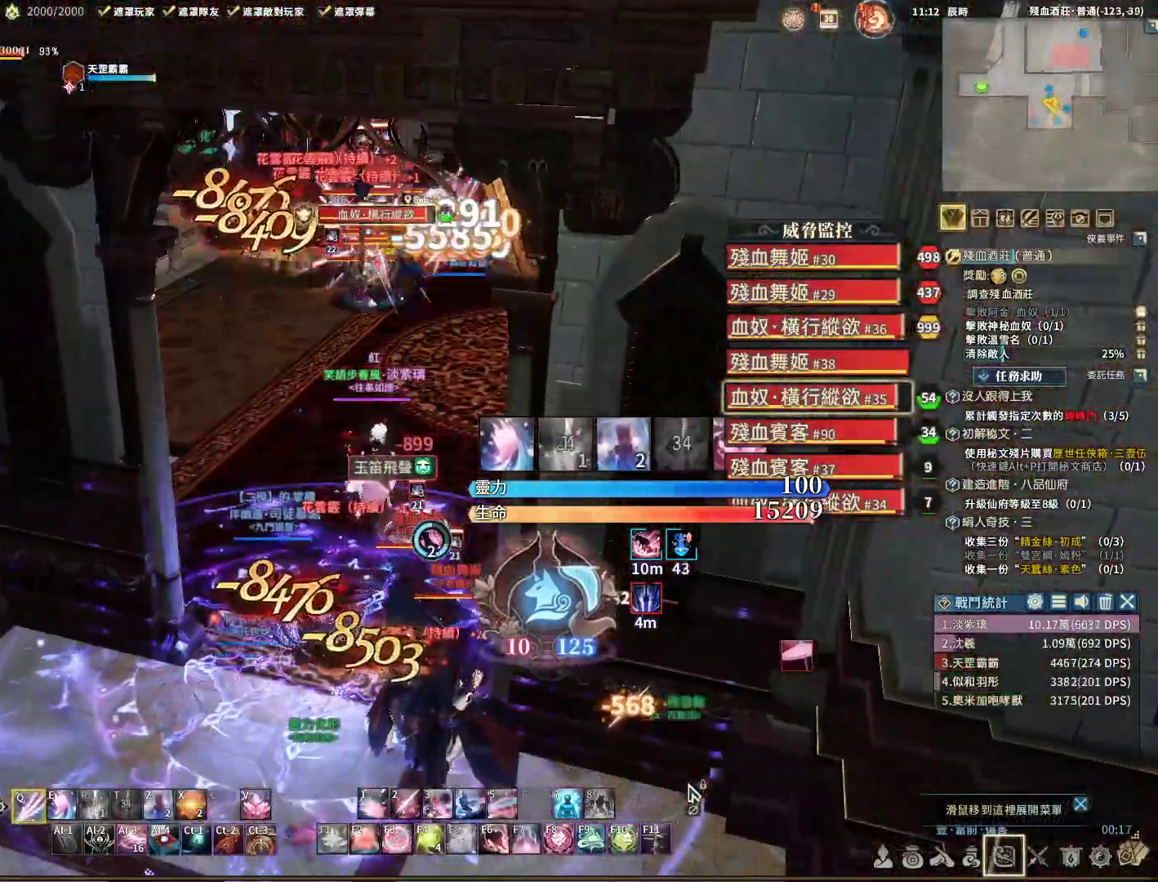
{"keys": ["q", "s"], "mouse": ["right"], "events": [[167, "w", "down"], [200, "e", "up"], [200, "w", "up"], [383, "s", "down"]]}
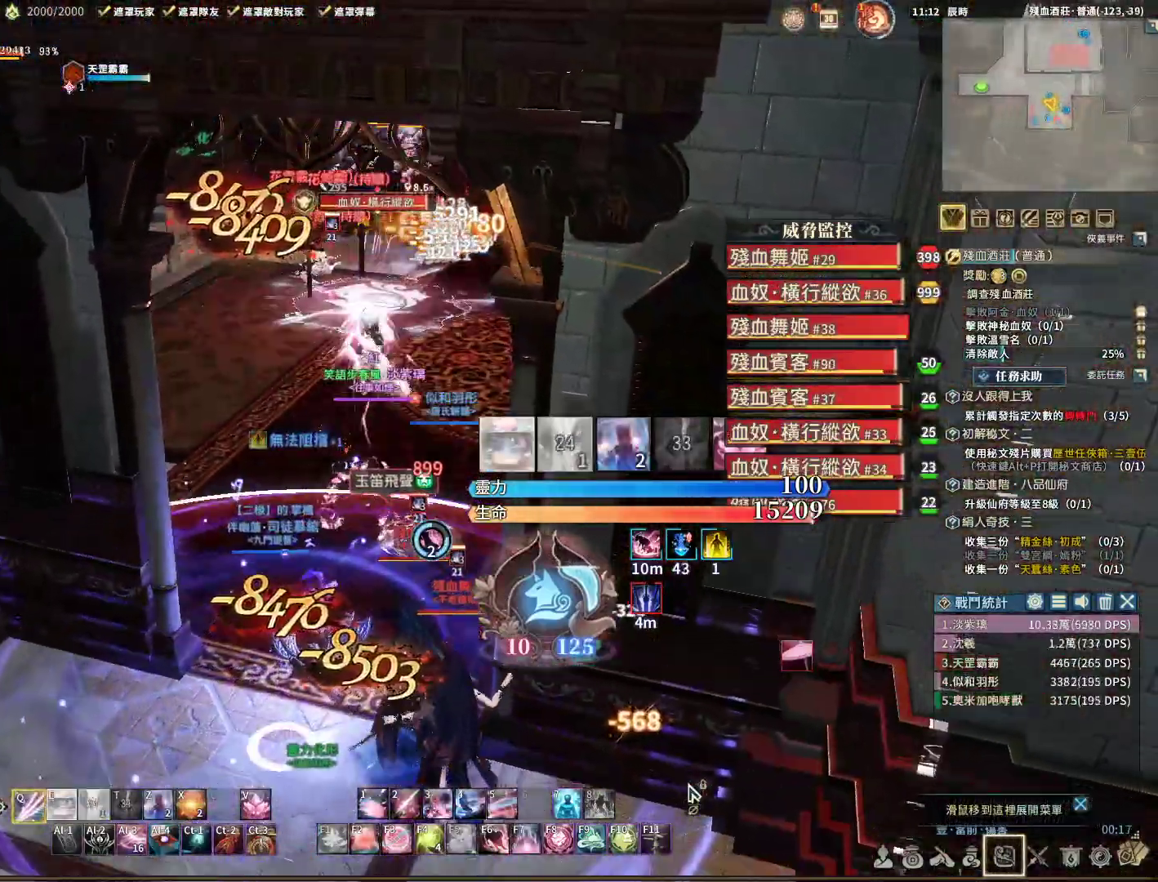
{"keys": ["e", "q"], "mouse": ["right"], "events": [[83, "s", "up"], [267, "a", "down"], [417, "a", "up"], [450, "e", "down"]]}
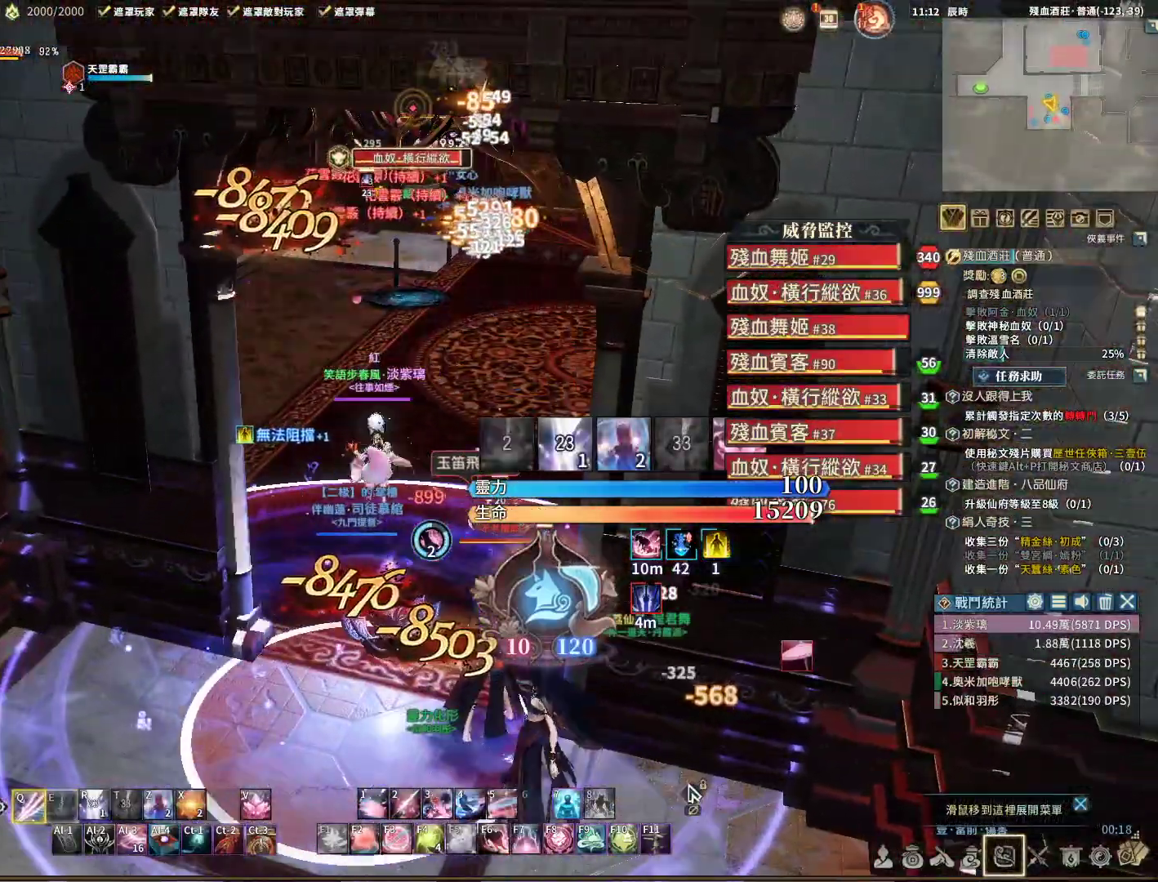
{"keys": ["z"], "mouse": ["right"], "events": [[100, "e", "up"], [150, "q", "up"], [467, "z", "down"]]}
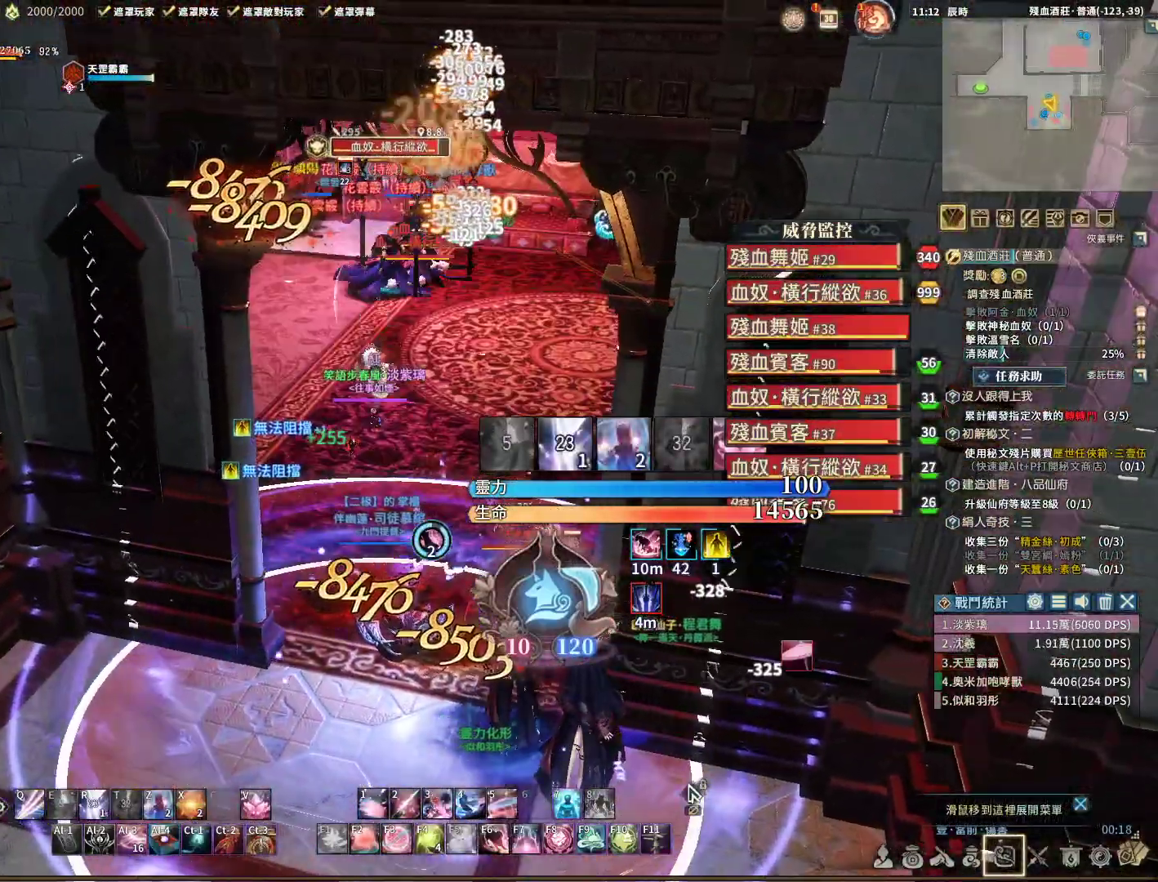
{"keys": ["d", "q", "w"], "mouse": ["right"], "events": [[67, "q", "down"], [67, "z", "up"], [167, "w", "down"], [483, "d", "down"]]}
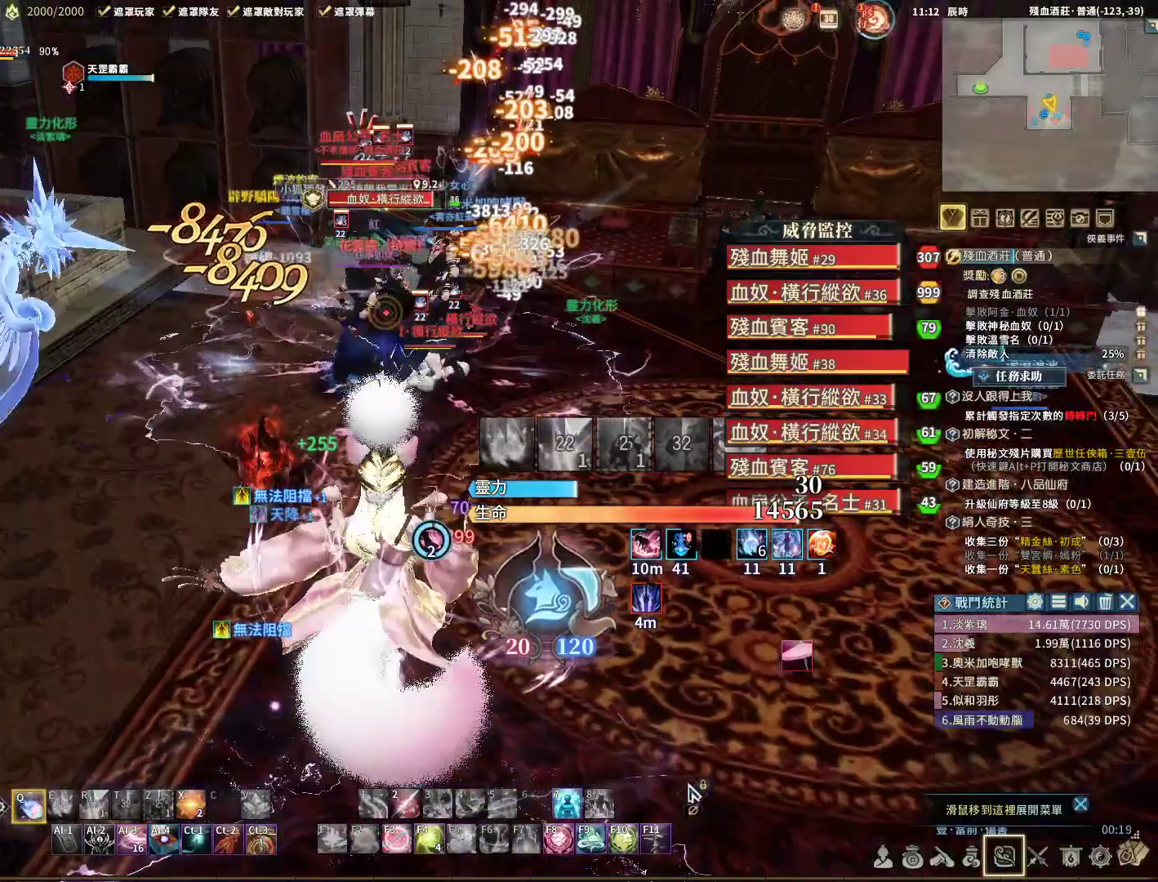
{"keys": ["d", "e", "q"], "mouse": ["right"], "events": [[33, "w", "up"], [450, "e", "down"]]}
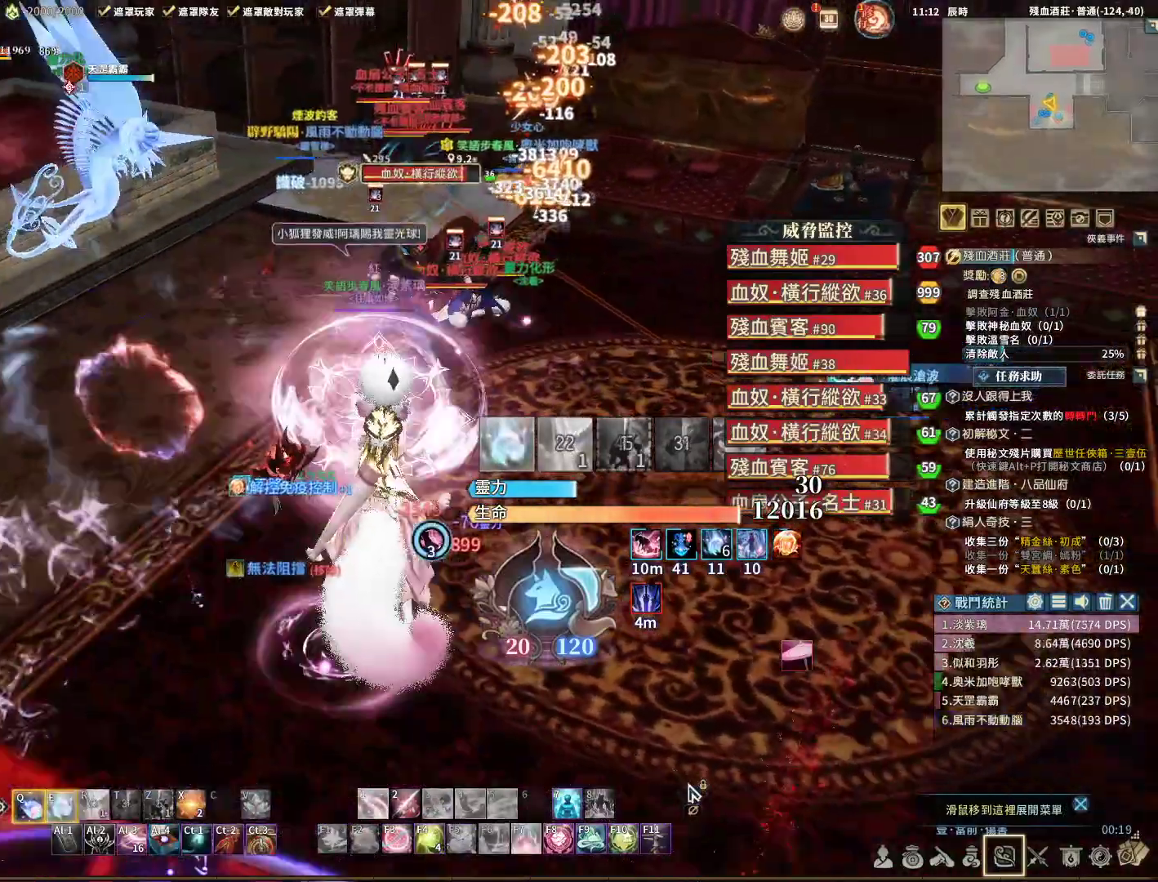
{"keys": ["d", "q"], "mouse": ["right"], "events": [[100, "e", "up"], [333, "w", "down"], [433, "w", "up"]]}
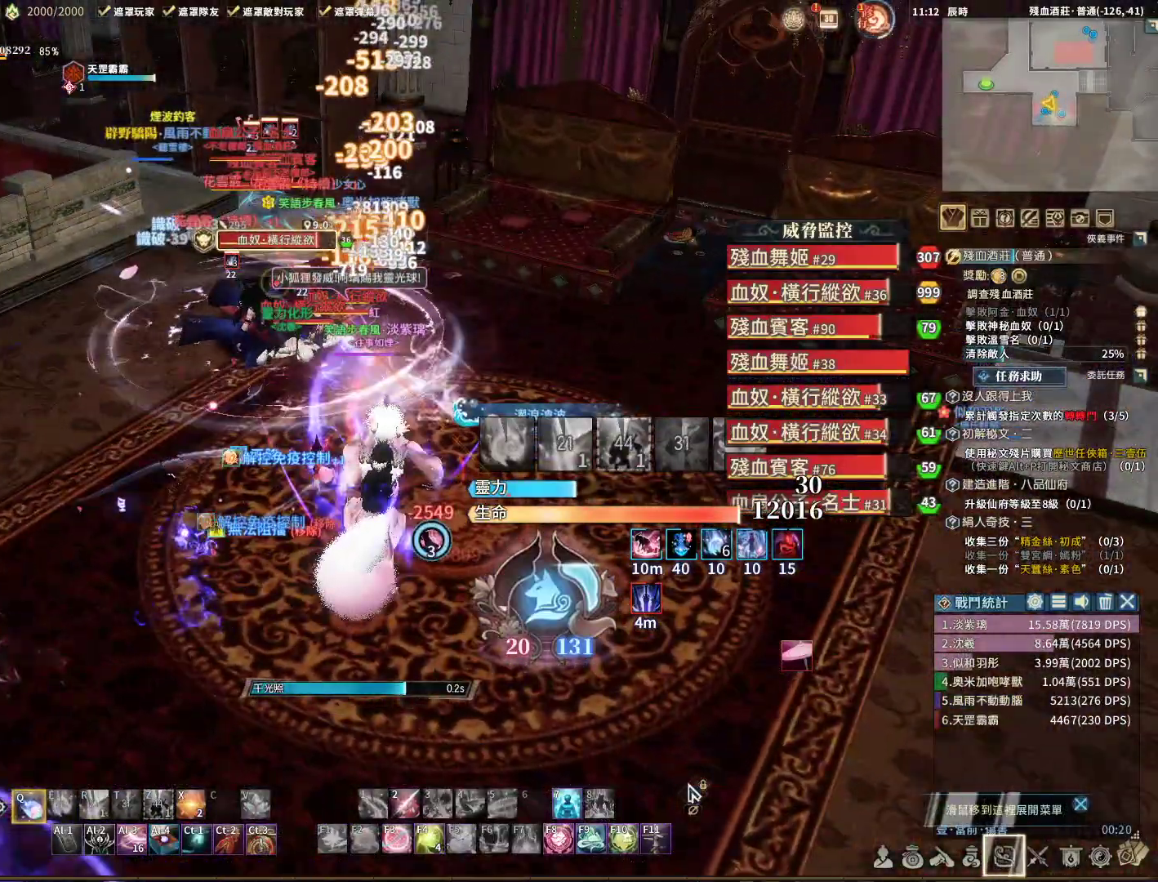
{"keys": ["d", "e", "q"], "mouse": ["right"], "events": [[400, "e", "down"]]}
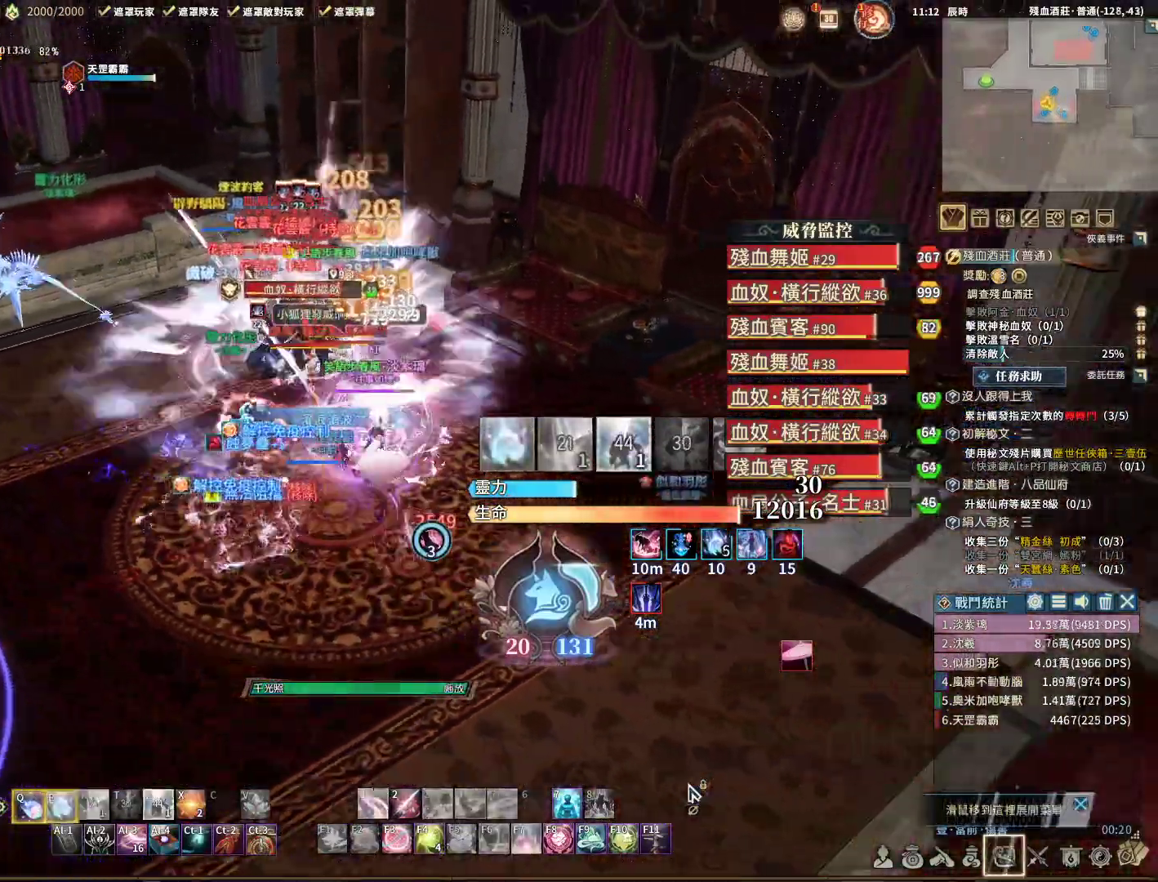
{"keys": ["q", "s"], "mouse": ["right"], "events": [[50, "e", "up"], [267, "s", "down"], [417, "d", "up"]]}
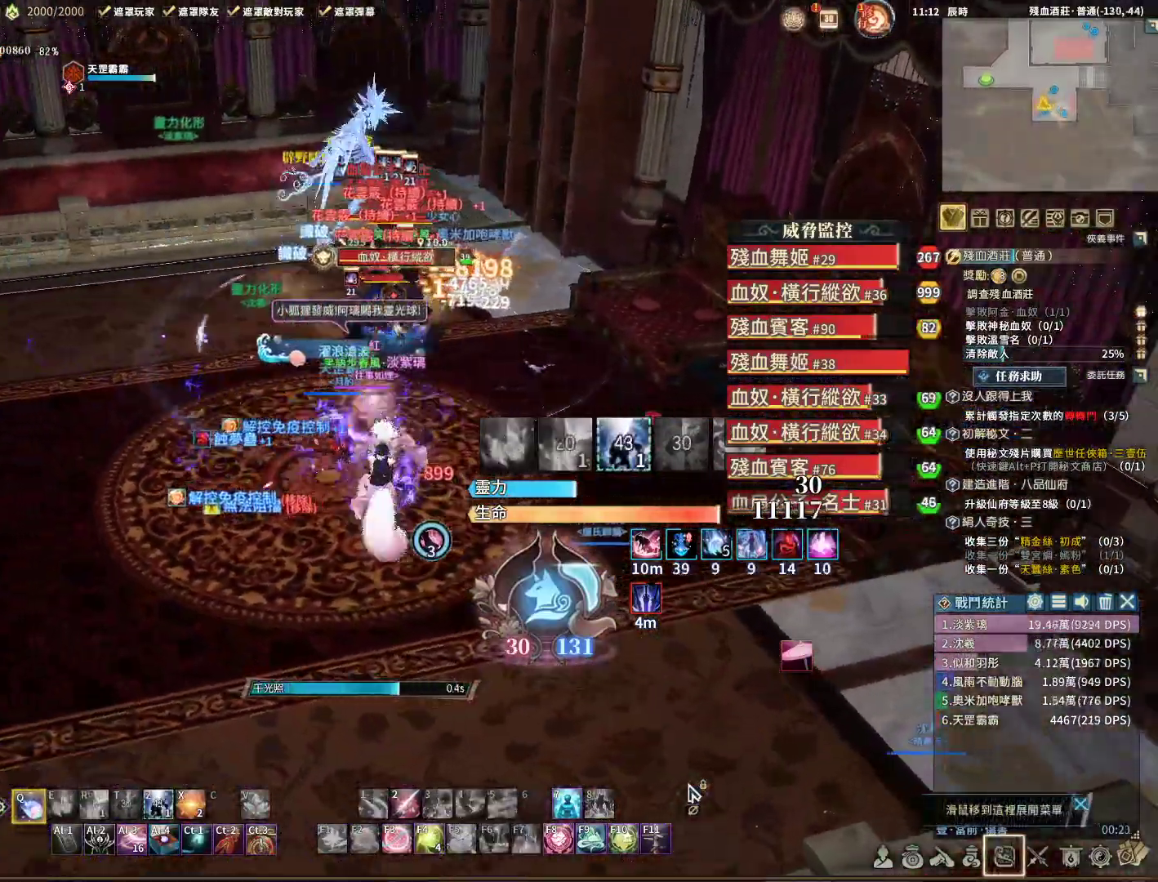
{"keys": ["e", "q", "s"], "mouse": ["right"], "events": [[467, "e", "down"]]}
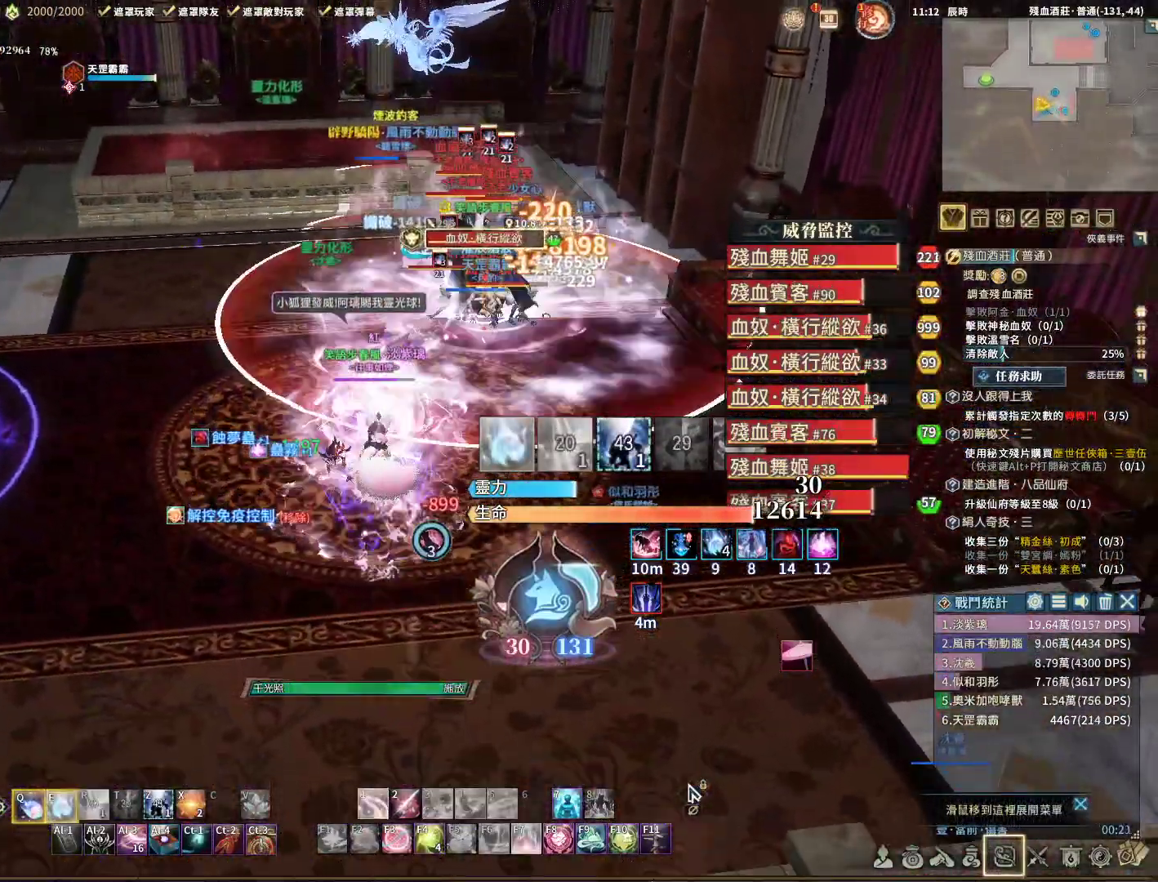
{"keys": ["q", "s"], "mouse": ["right"], "events": [[317, "e", "up"]]}
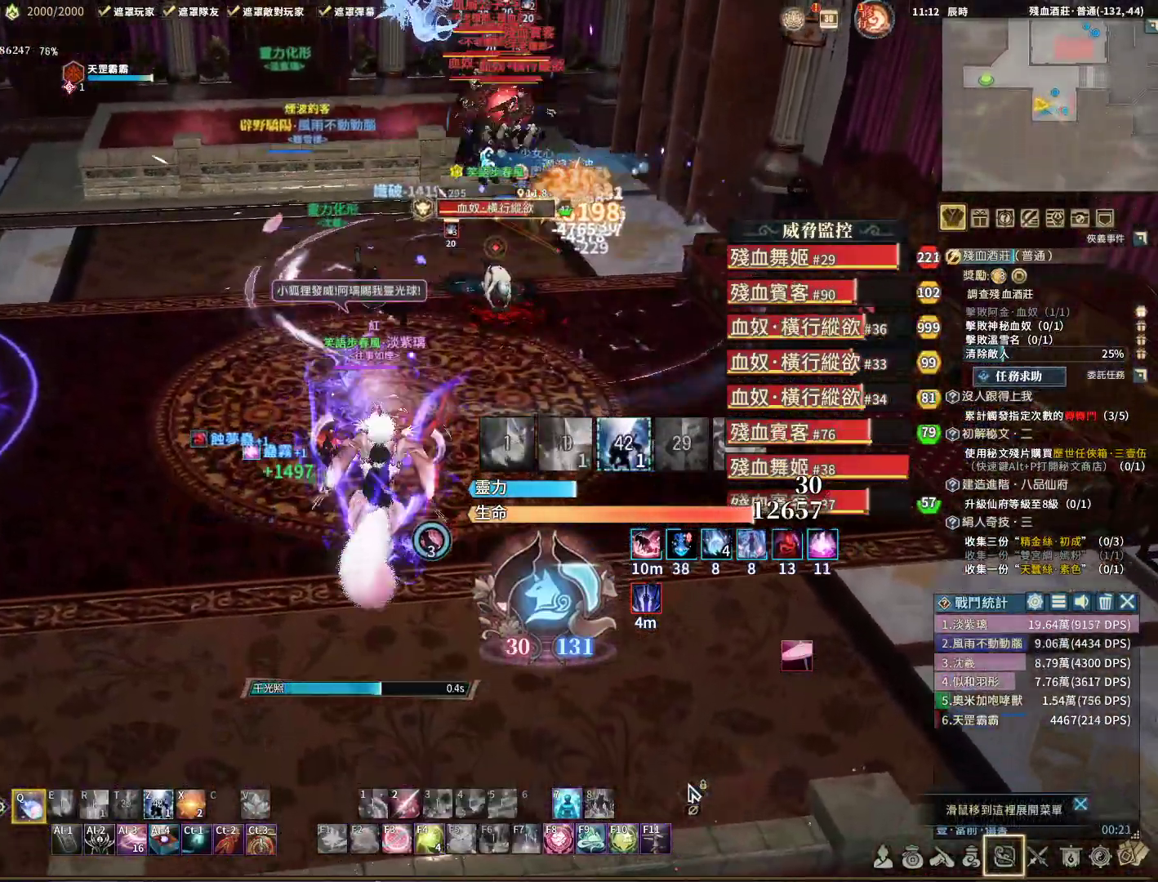
{"keys": ["q"], "mouse": ["right"], "events": [[383, "s", "up"]]}
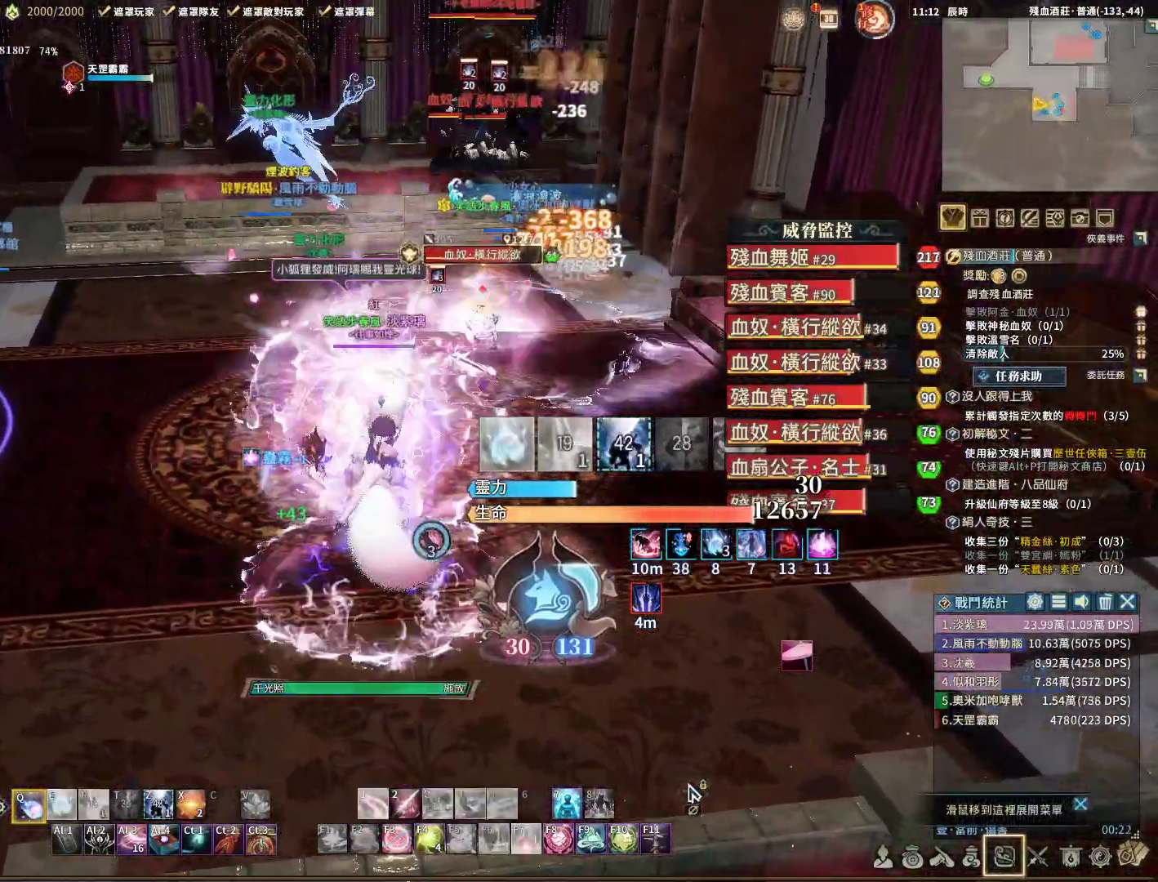
{"keys": ["a", "q"], "mouse": ["right"], "events": [[67, "e", "down"], [200, "e", "up"], [350, "a", "down"]]}
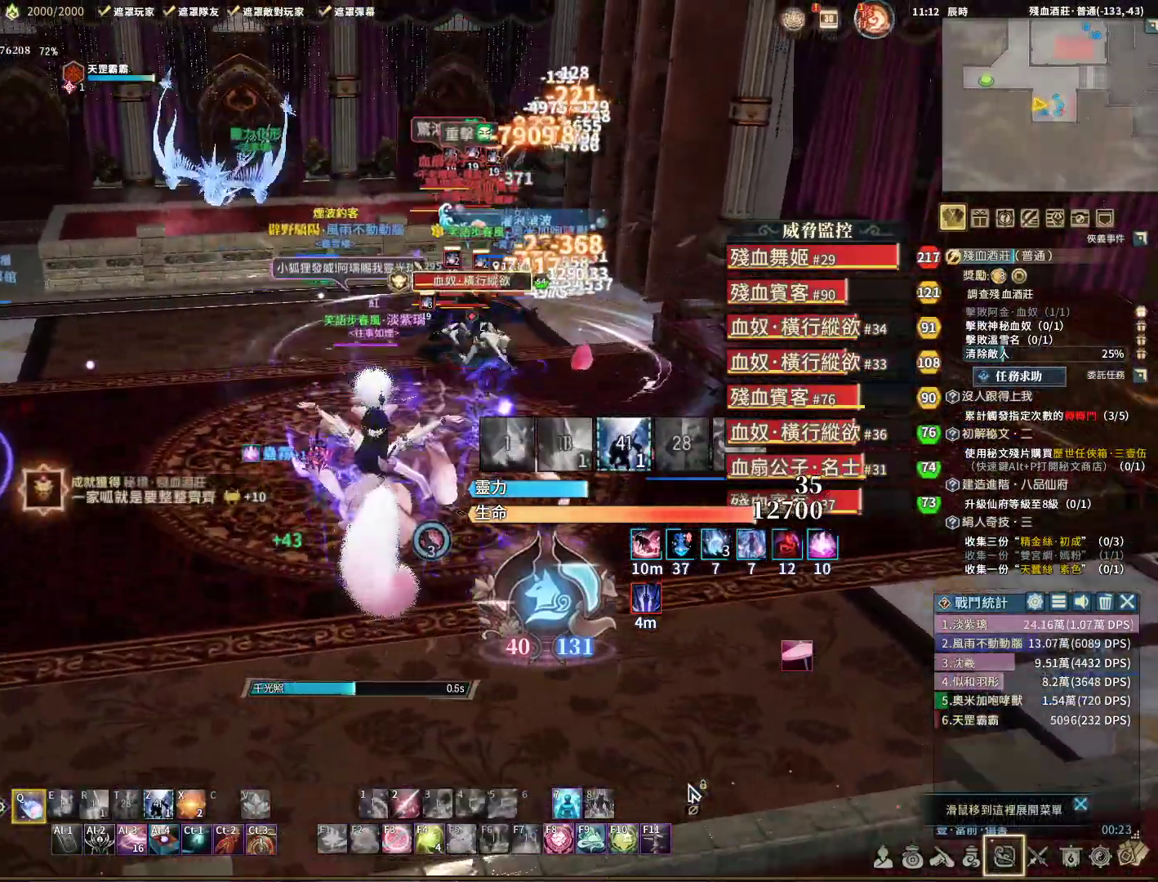
{"keys": ["q"], "mouse": ["right"], "events": [[33, "a", "up"]]}
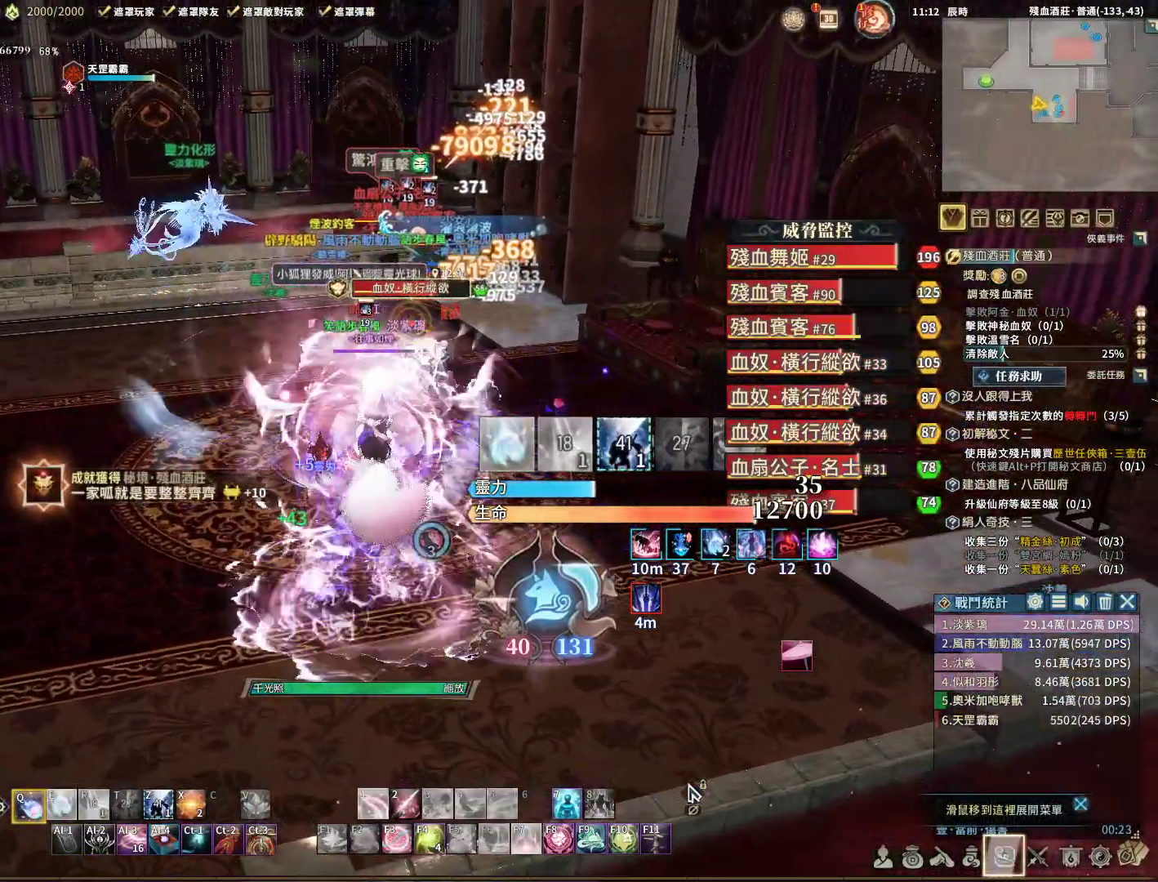
{"keys": ["q"], "mouse": ["right"], "events": [[100, "e", "down"], [467, "e", "up"]]}
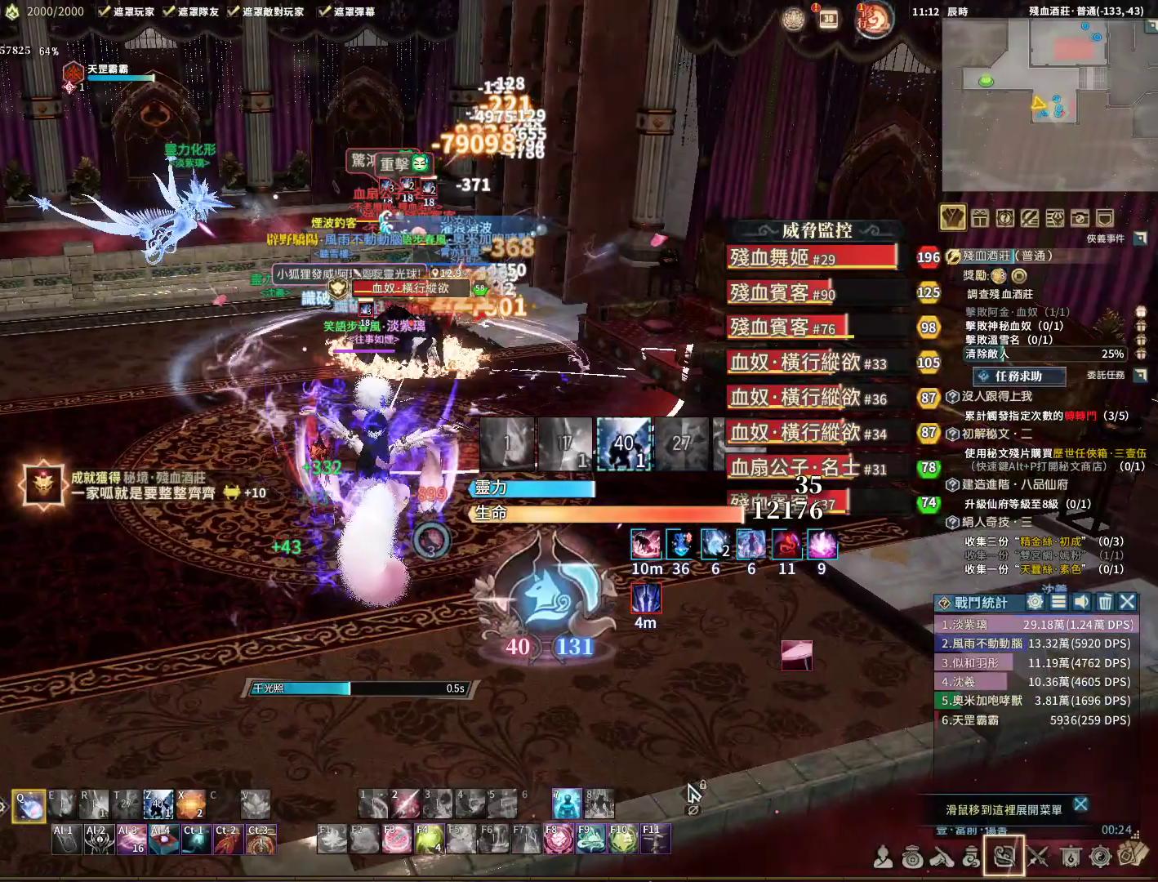
{"keys": ["q"], "mouse": [], "events": [[117, "mouse_right", "up"]]}
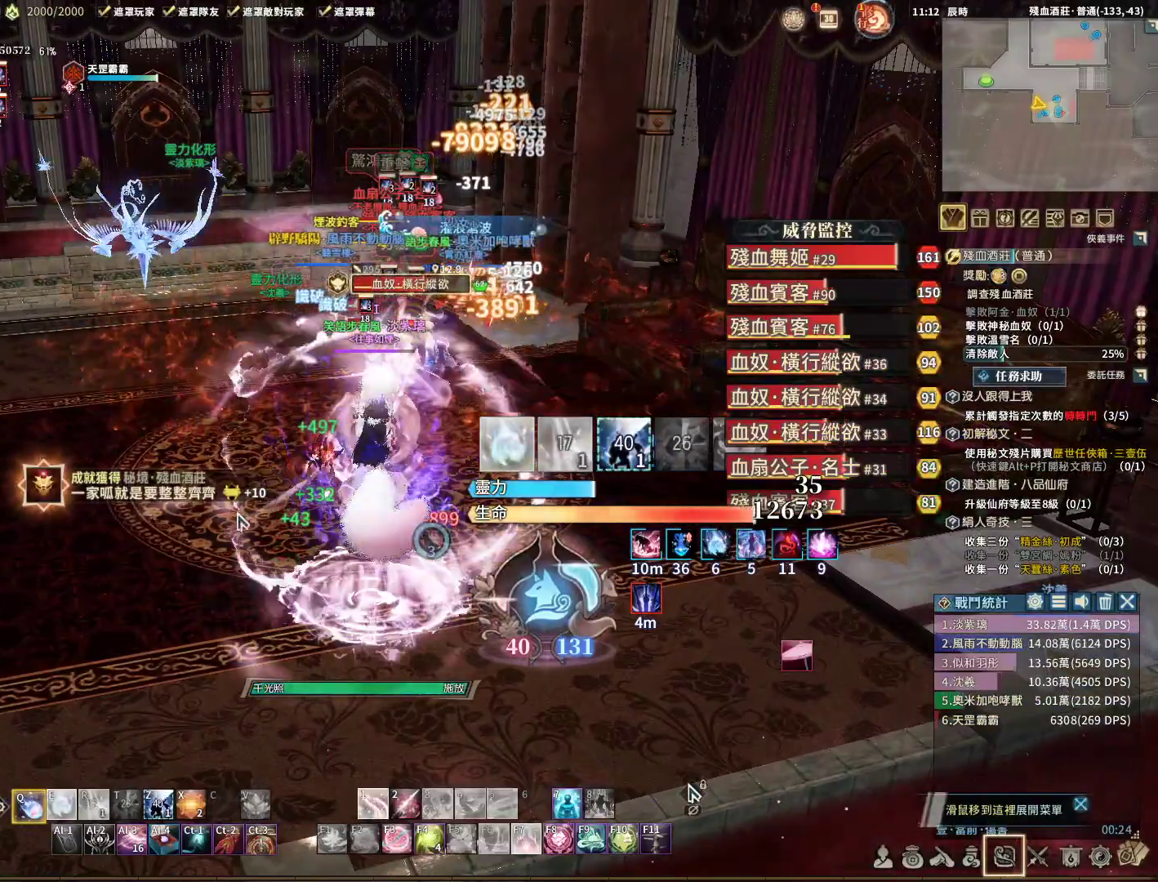
{"keys": ["e", "q"], "mouse": [], "events": [[233, "e", "down"]]}
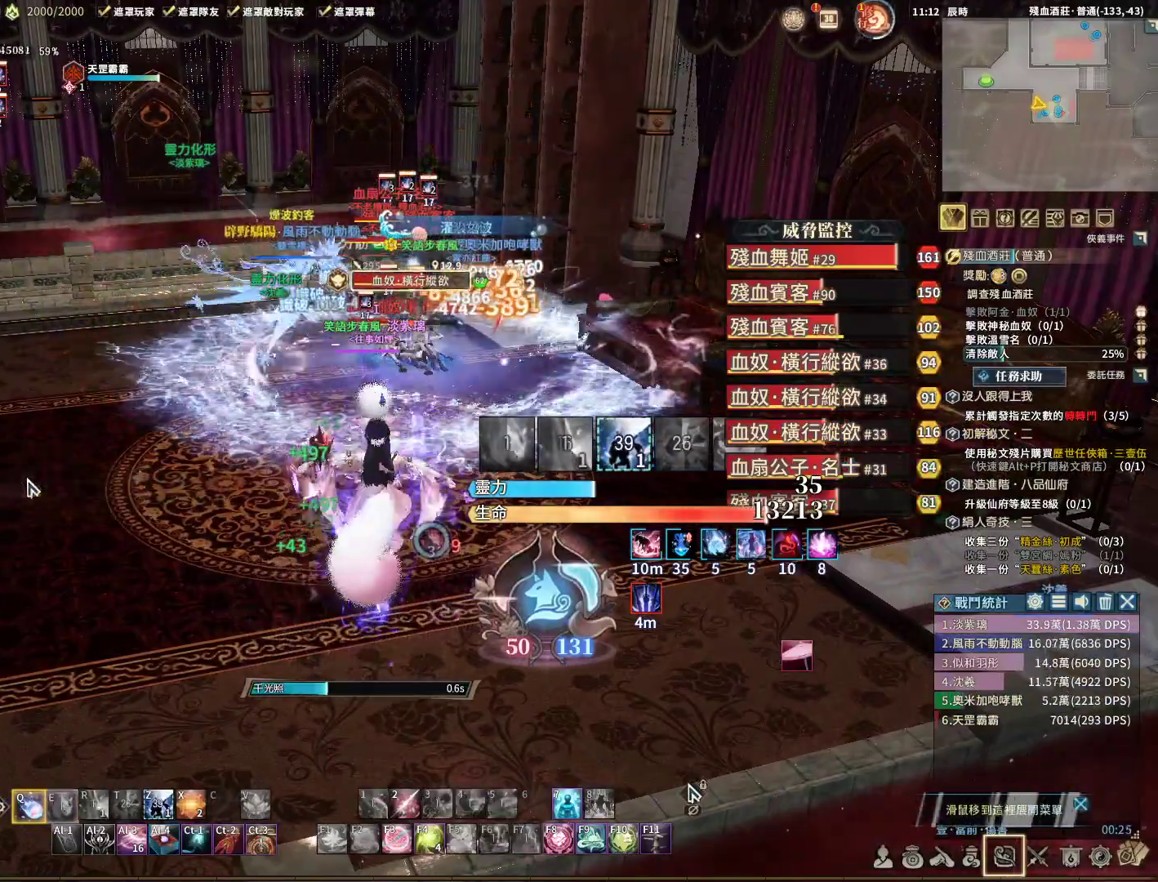
{"keys": ["q"], "mouse": [], "events": [[100, "e", "up"]]}
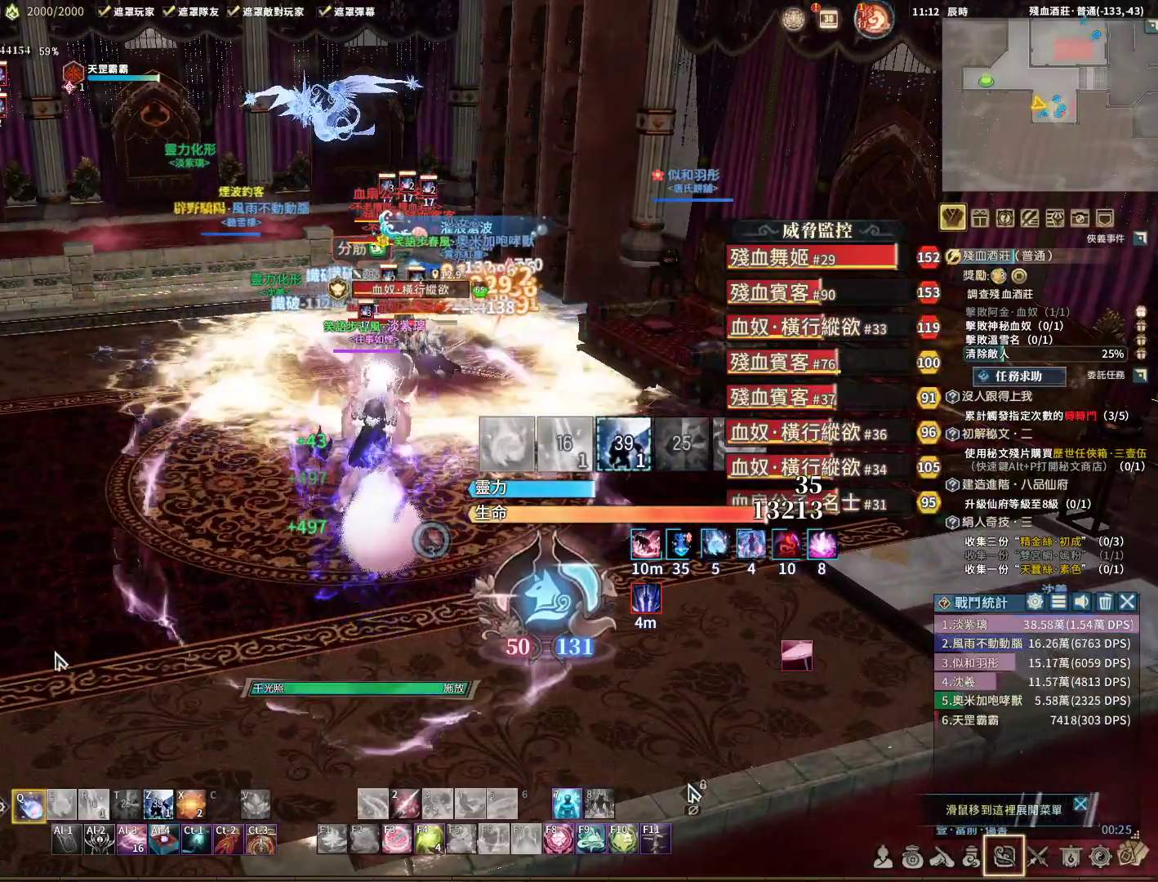
{"keys": ["q"], "mouse": [], "events": [[317, "e", "down"], [417, "e", "up"]]}
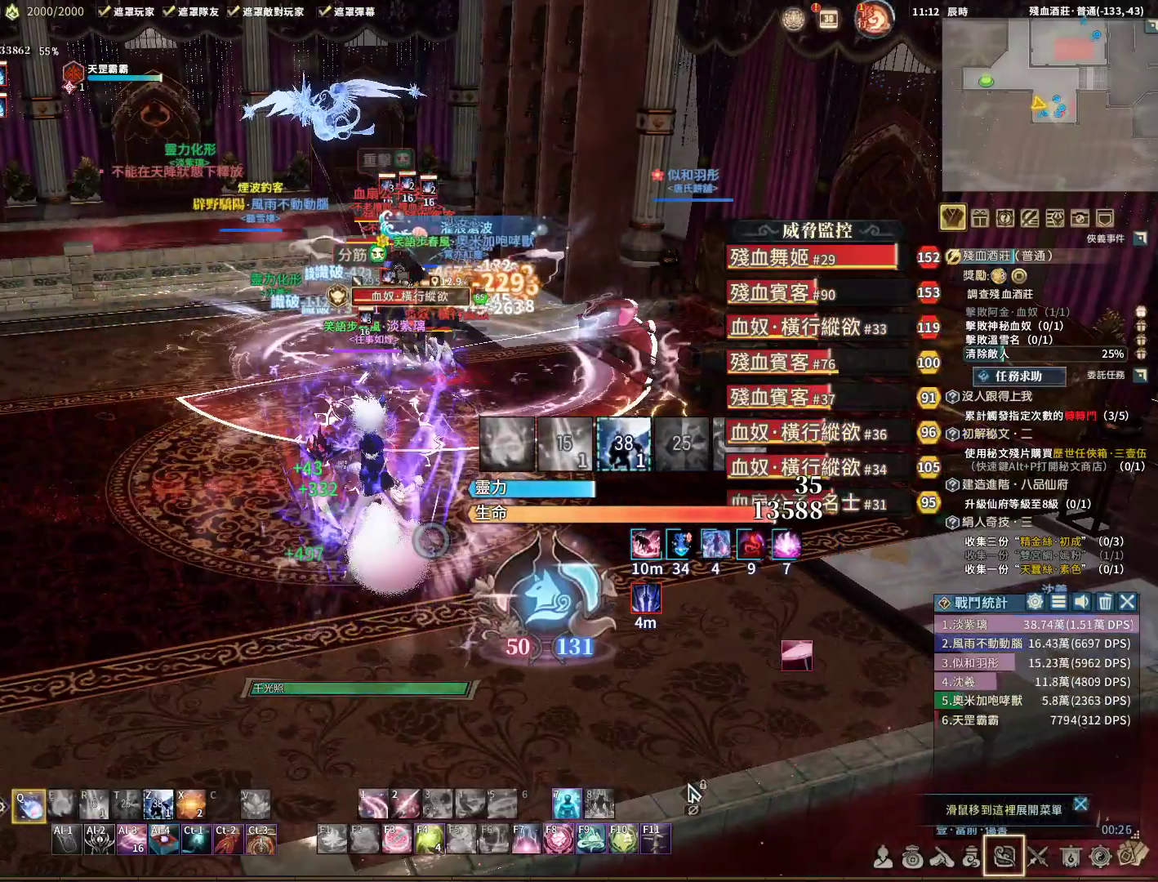
{"keys": ["q"], "mouse": [], "events": [[50, "e", "down"], [200, "e", "up"]]}
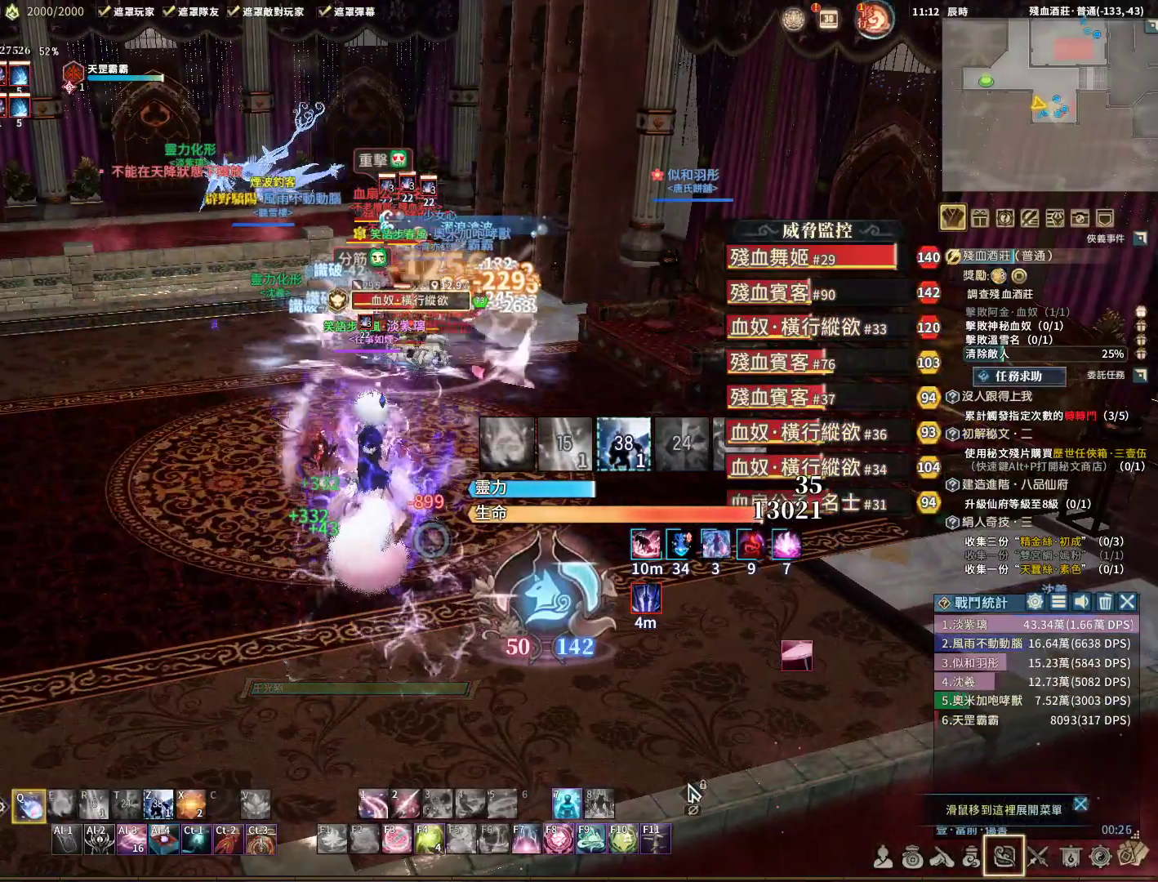
{"keys": ["e", "q"], "mouse": [], "events": [[467, "e", "down"]]}
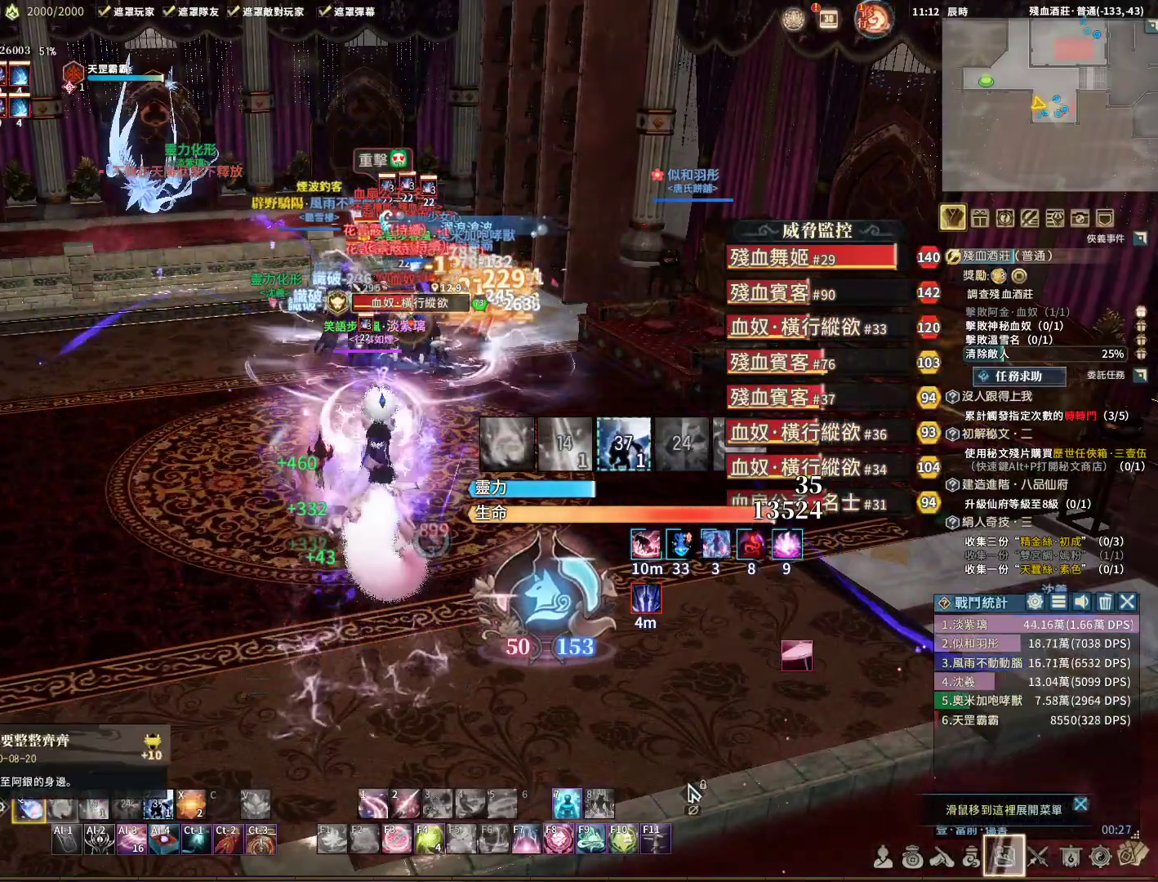
{"keys": ["e", "q"], "mouse": [], "events": [[133, "e", "up"], [200, "e", "down"], [300, "e", "up"], [400, "e", "down"]]}
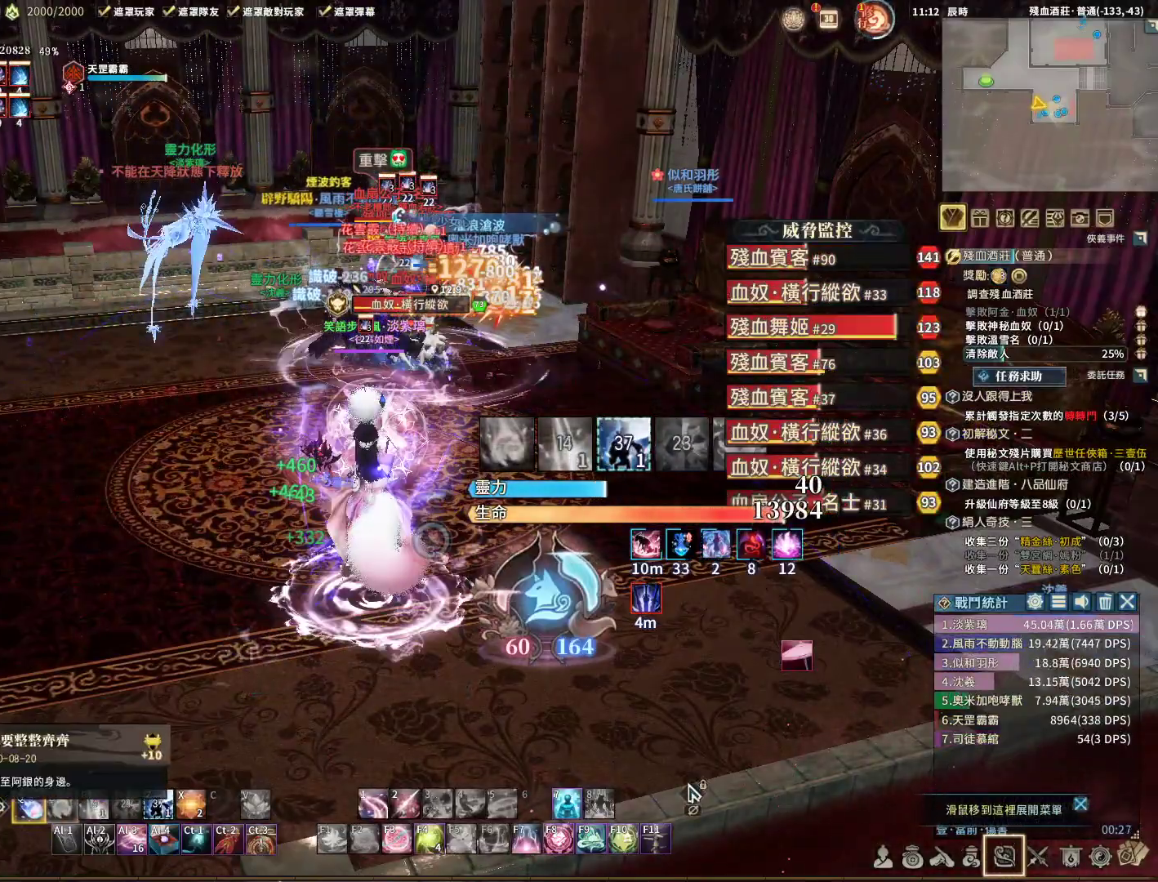
{"keys": ["q"], "mouse": [], "events": [[33, "e", "up"], [83, "e", "down"], [267, "e", "up"], [367, "e", "down"], [500, "e", "up"]]}
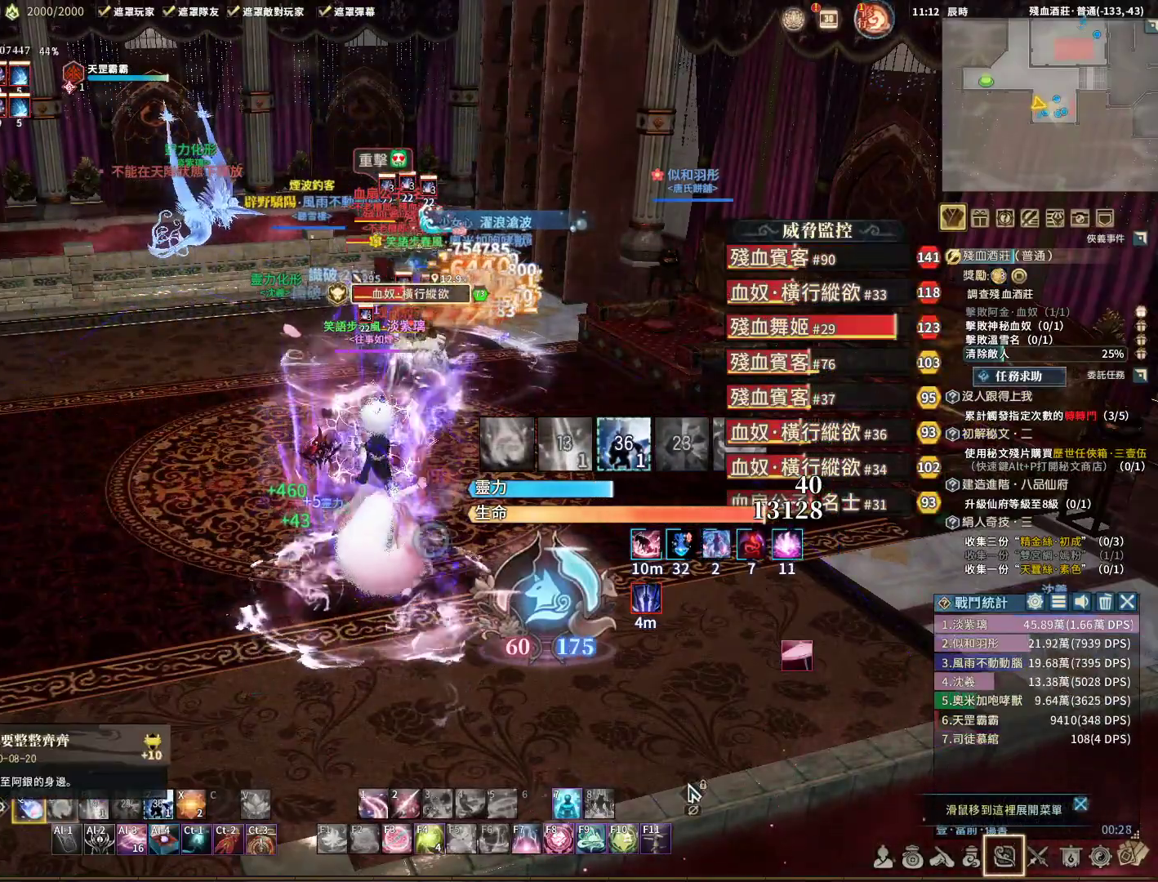
{"keys": ["e", "q"], "mouse": [], "events": [[100, "e", "down"]]}
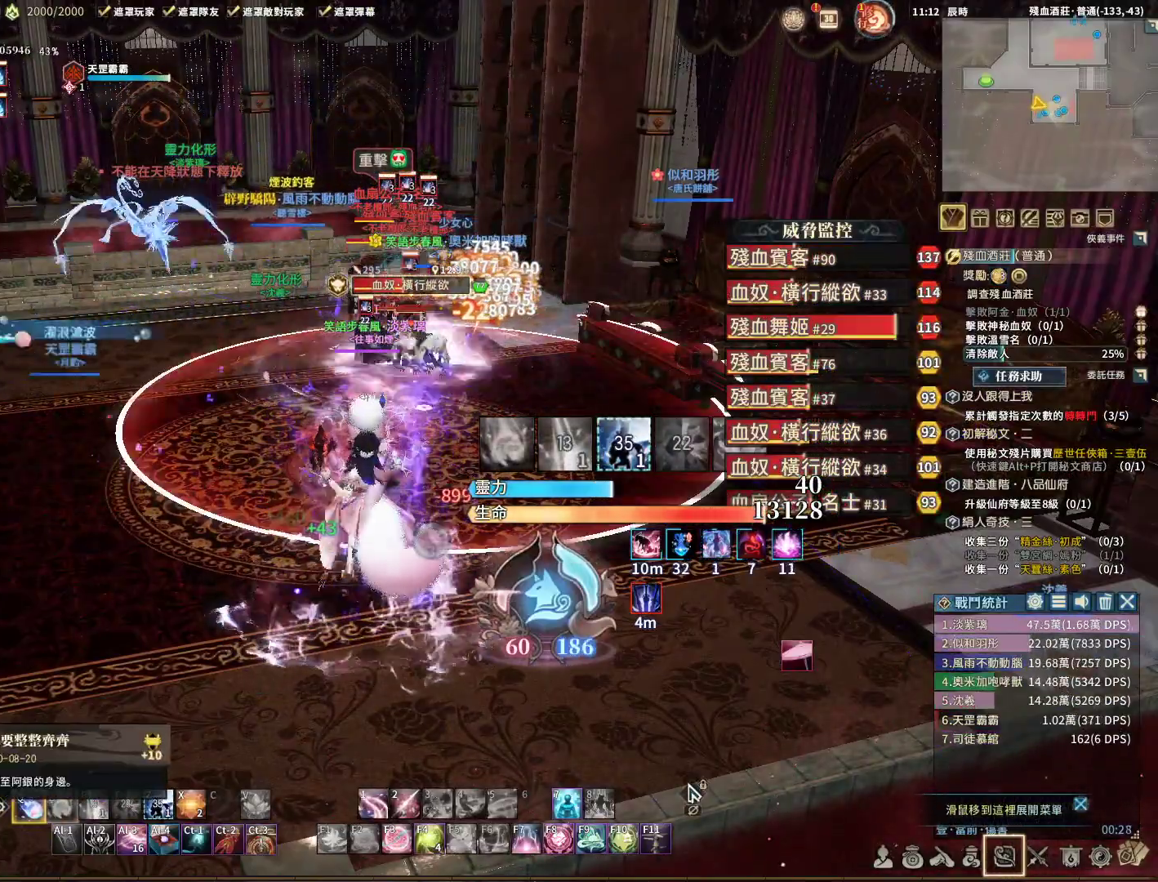
{"keys": ["e", "q"], "mouse": [], "events": [[400, "e", "up"], [450, "e", "down"]]}
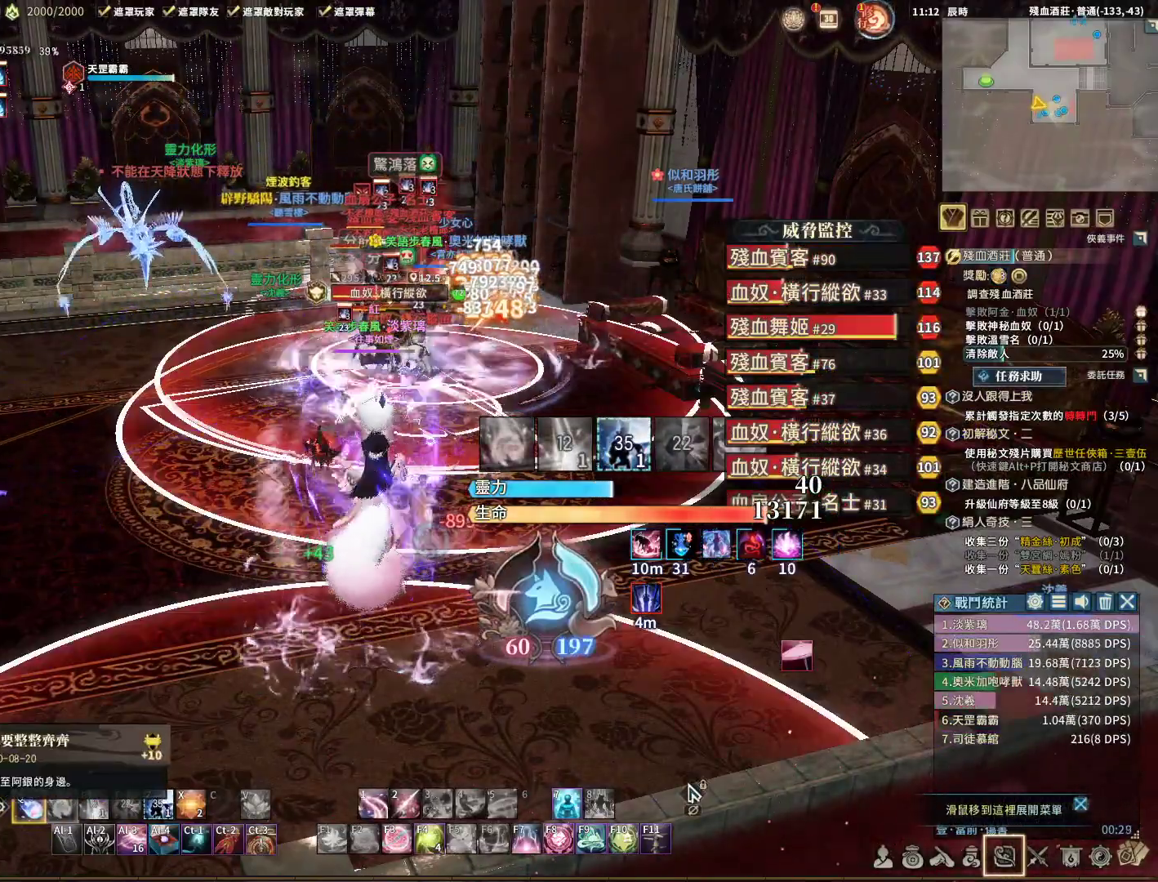
{"keys": ["e", "q", "w"], "mouse": [], "events": [[467, "w", "down"]]}
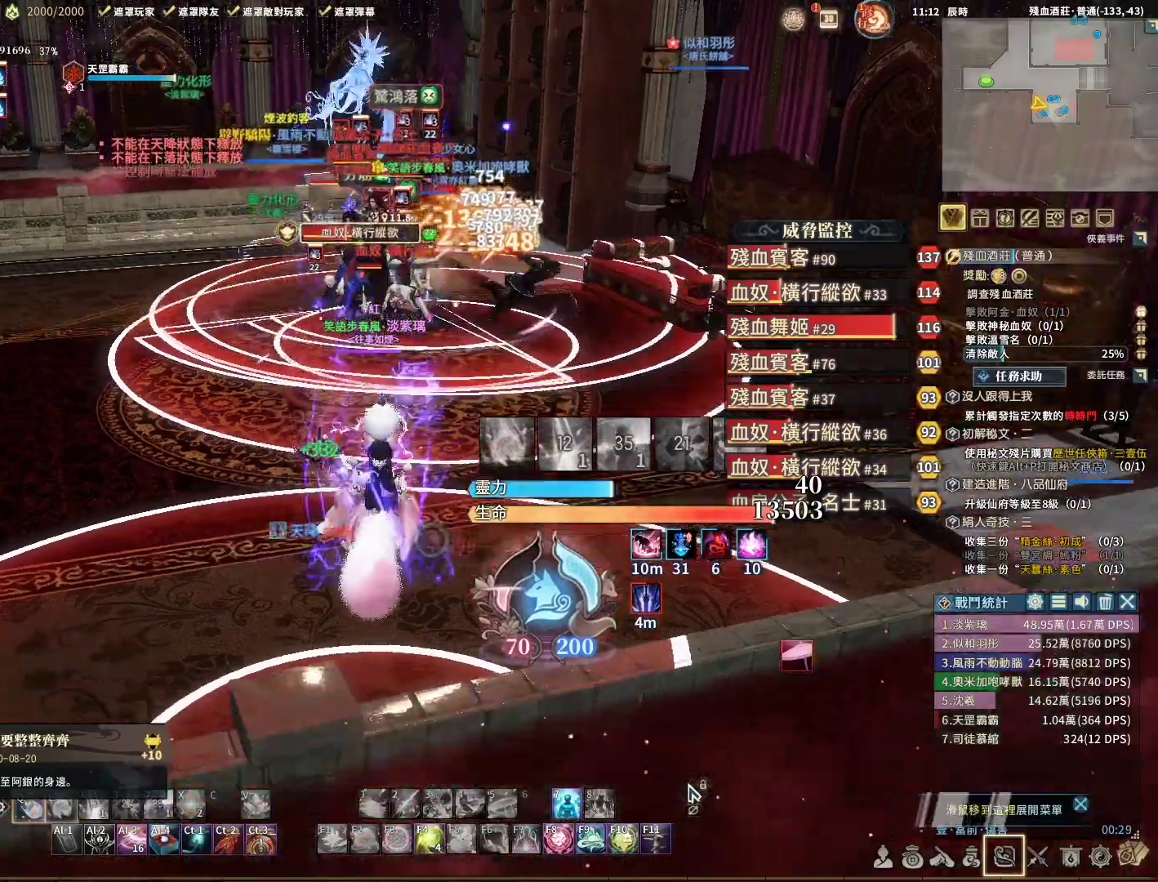
{"keys": ["q", "shift", "w"], "mouse": [], "events": [[250, "e", "up"], [283, "mouse_right", "down"], [383, "shift", "down"], [483, "mouse_right", "up"]]}
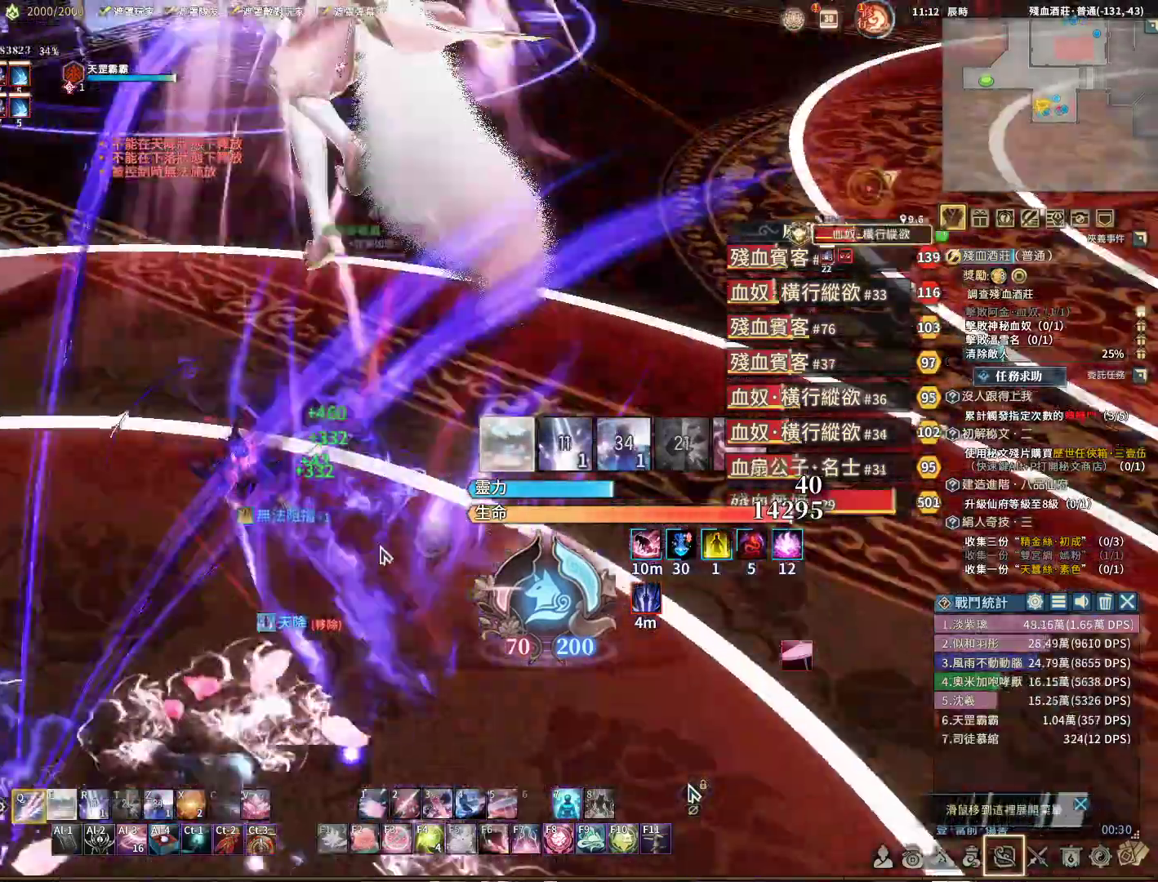
{"keys": ["q", "w"], "mouse": ["right"], "events": [[33, "mouse_right", "down"], [167, "shift", "up"]]}
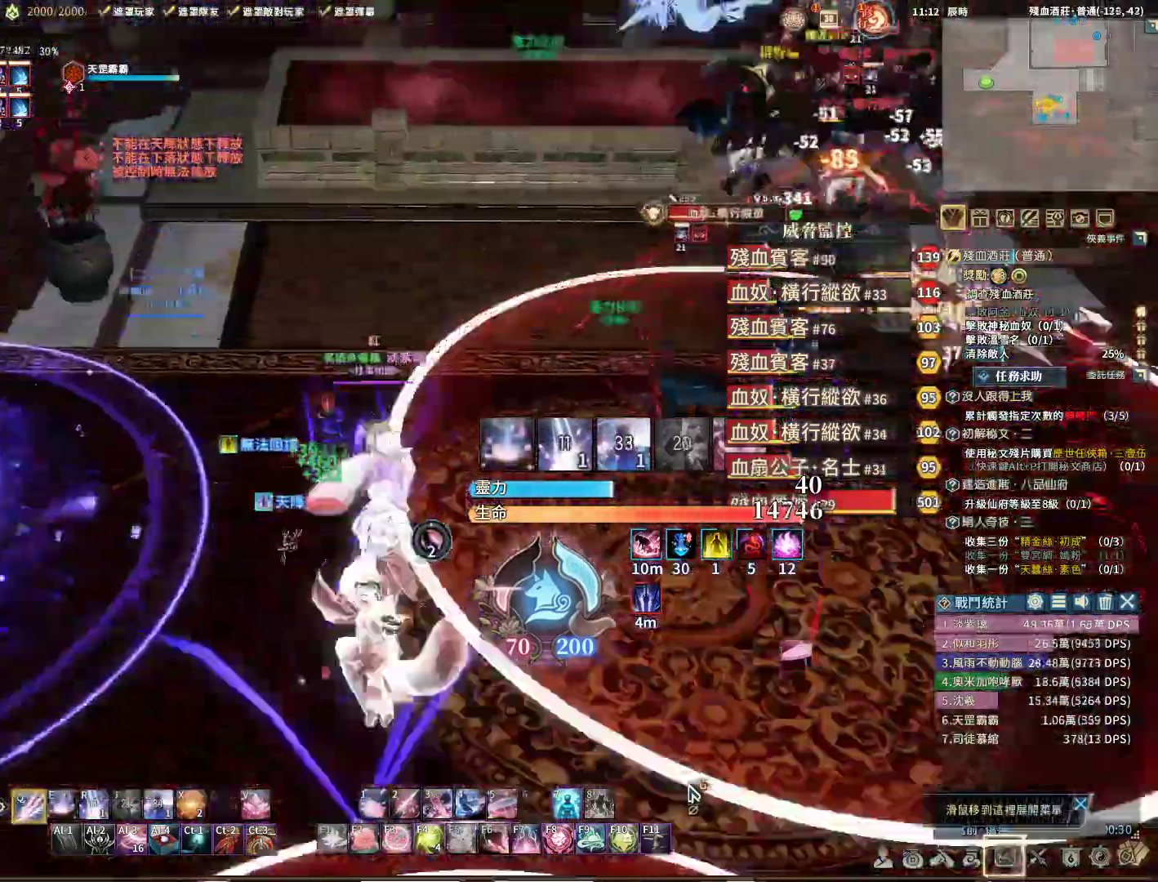
{"keys": [], "mouse": ["right"], "events": [[50, "e", "down"], [283, "q", "up"], [333, "e", "up"], [483, "w", "up"]]}
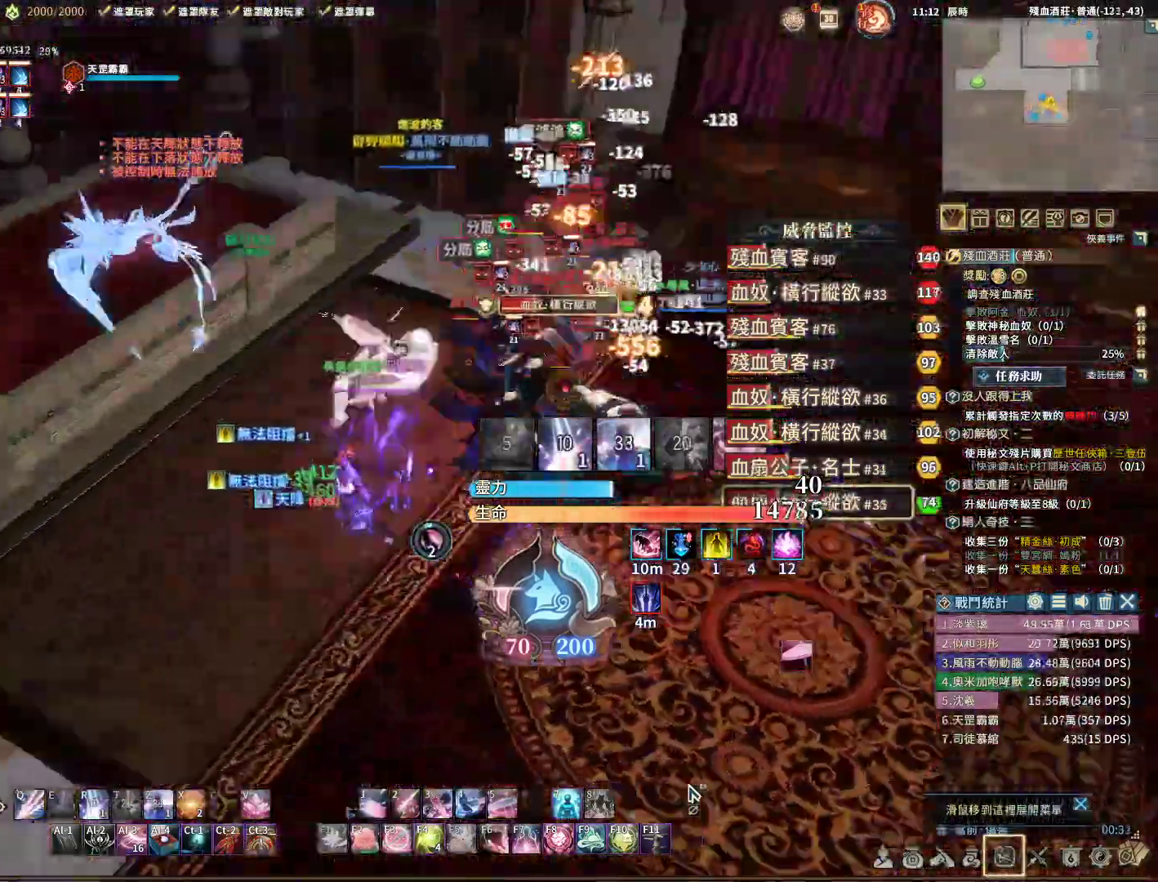
{"keys": ["r"], "mouse": ["right"], "events": [[17, "e", "down"], [67, "e", "up"], [117, "q", "down"], [217, "e", "down"], [300, "e", "up"], [450, "q", "up"], [500, "r", "down"]]}